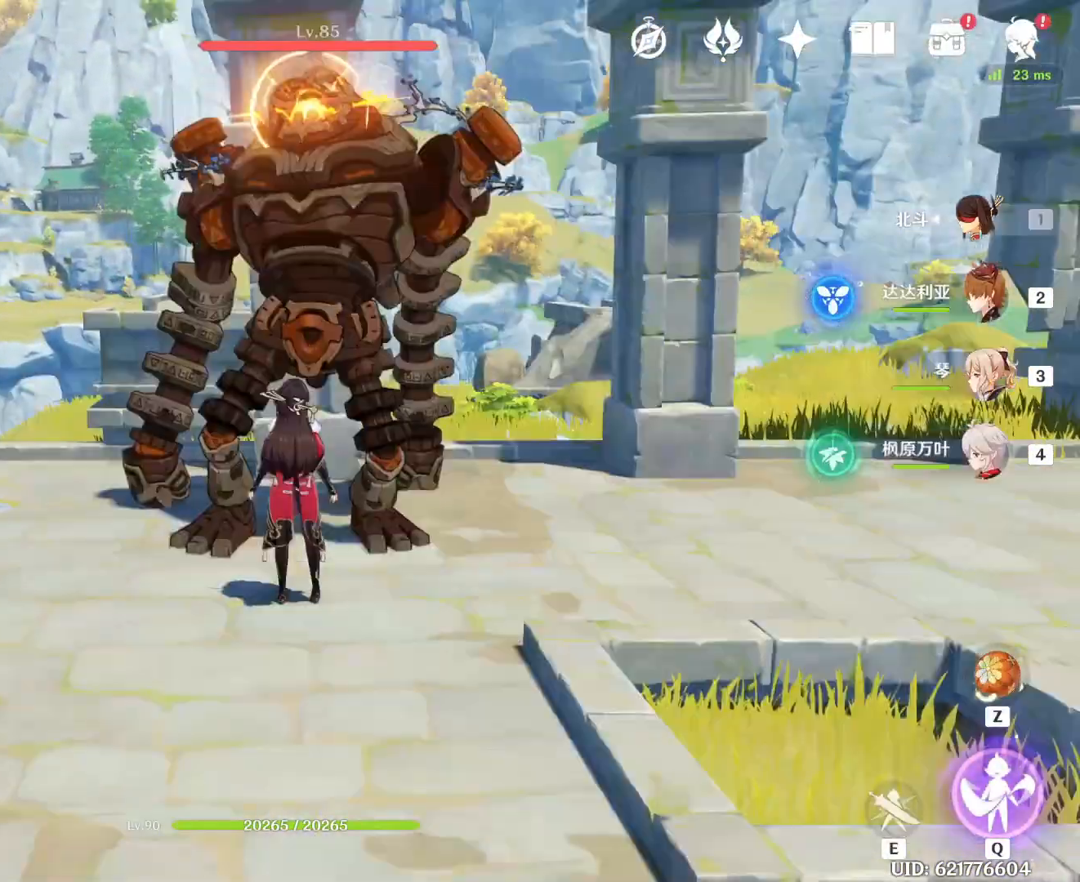
Gameplay with keyboard and mouse; each line is a JSON object with the keys and mouse buttons held at the frame after it. "events" lists presses ("down") and releases ("up") of "1", "2", "3", "4", "5", "a", "alt", "c", "caps_lock", "ctrl", "d", "e", "f", "g", "q", "r", "s", "shift", "space", "t", "tab", "v", "w", "x", "z", "mouse_left", "mouse_wheel" and "mouse_right" between this image and that frame as [ms after this image, input, new state], when the widget could be followed in between. "mouse_left", "mouse_wheel", "mouse_right" = the "left", "wheel", "right" buttons of the "mouse" list. No other keys are recorded. "wheel" means that the mouse wheel is clicked or scrolled. Not read: mouse_move.
{"keys": [], "mouse": ["left"], "events": [[483, "mouse_left", "down"]]}
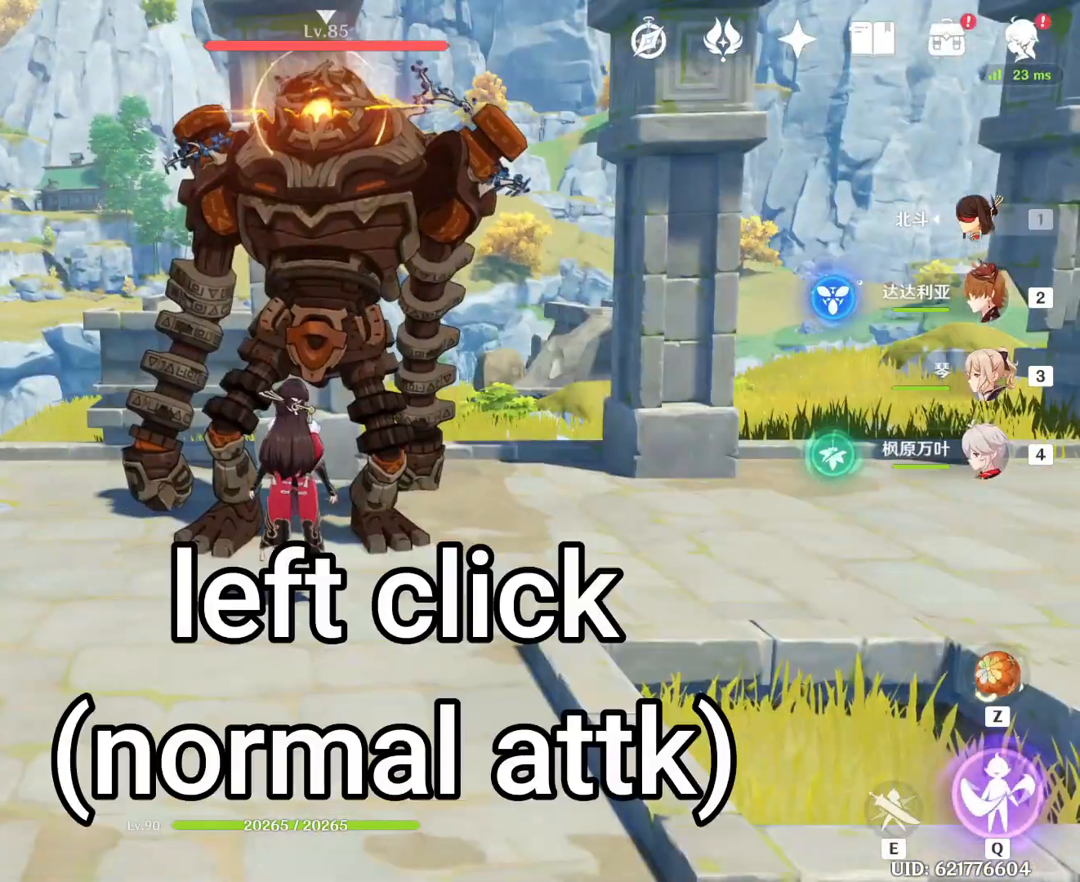
{"keys": [], "mouse": ["left"], "events": []}
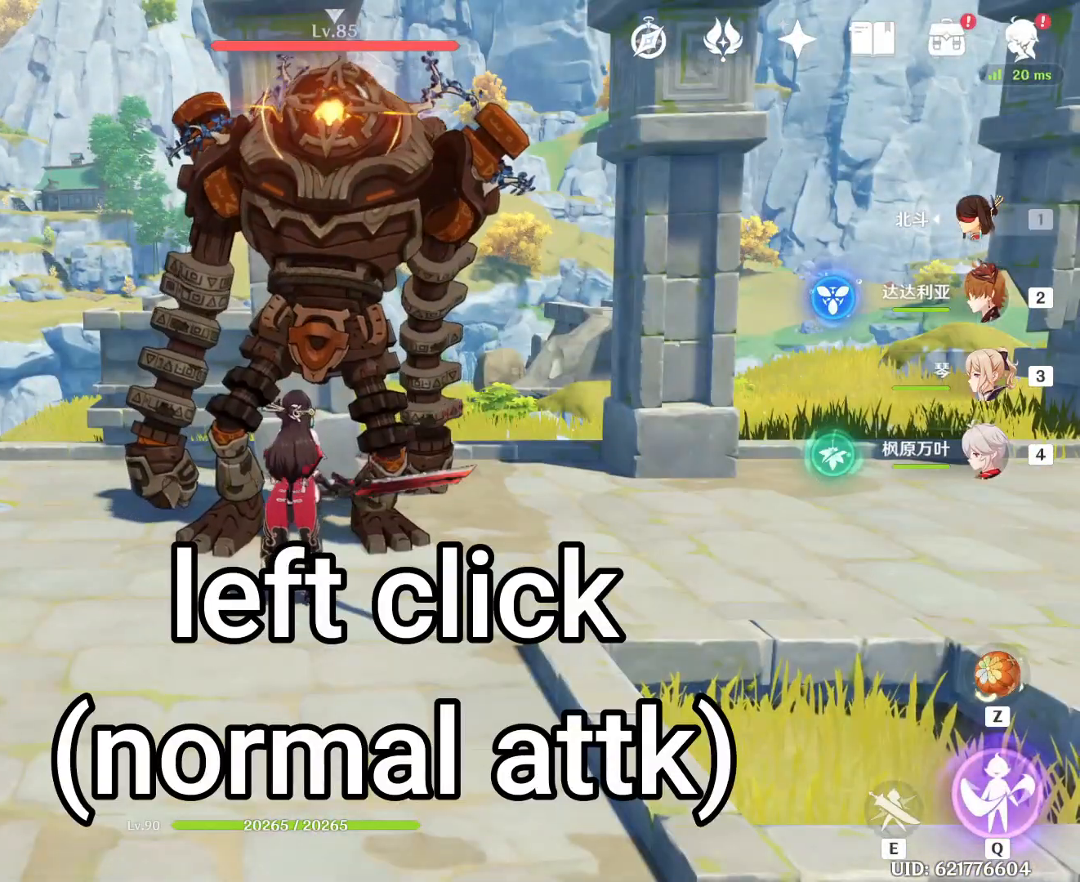
{"keys": [], "mouse": ["left"], "events": []}
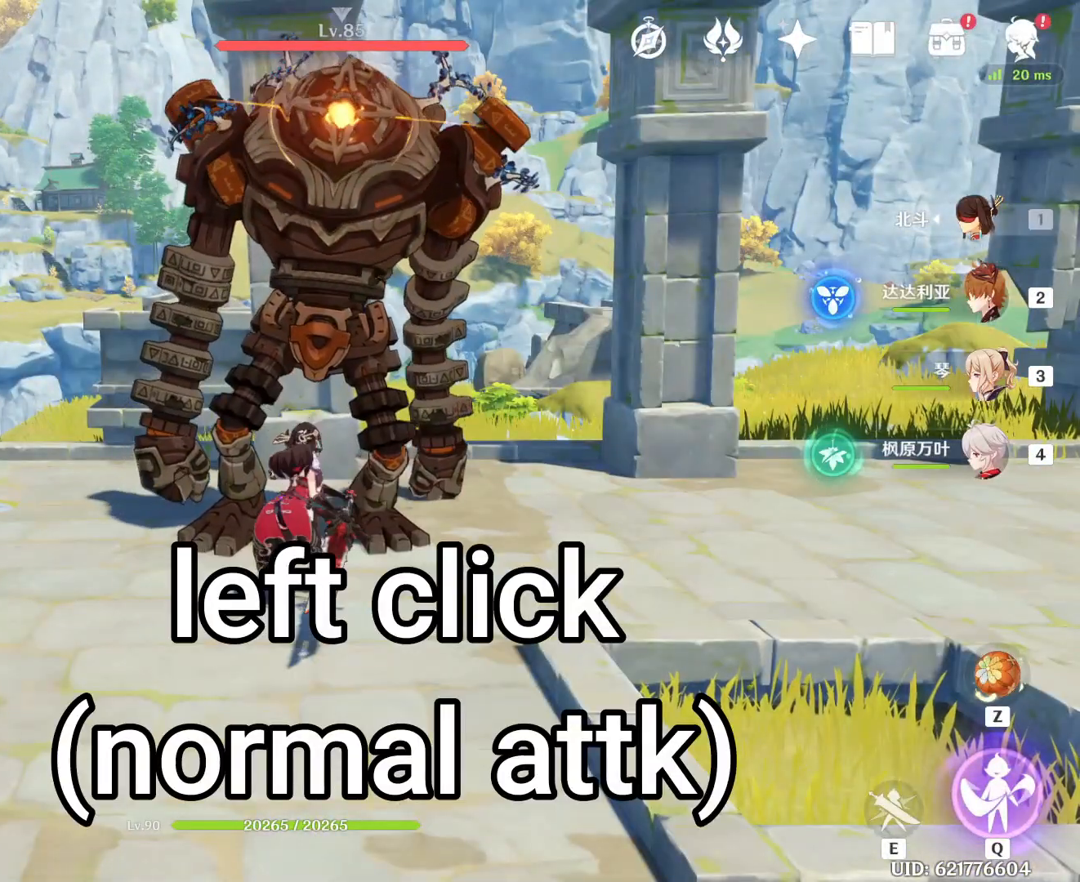
{"keys": [], "mouse": [], "events": [[17, "mouse_left", "up"]]}
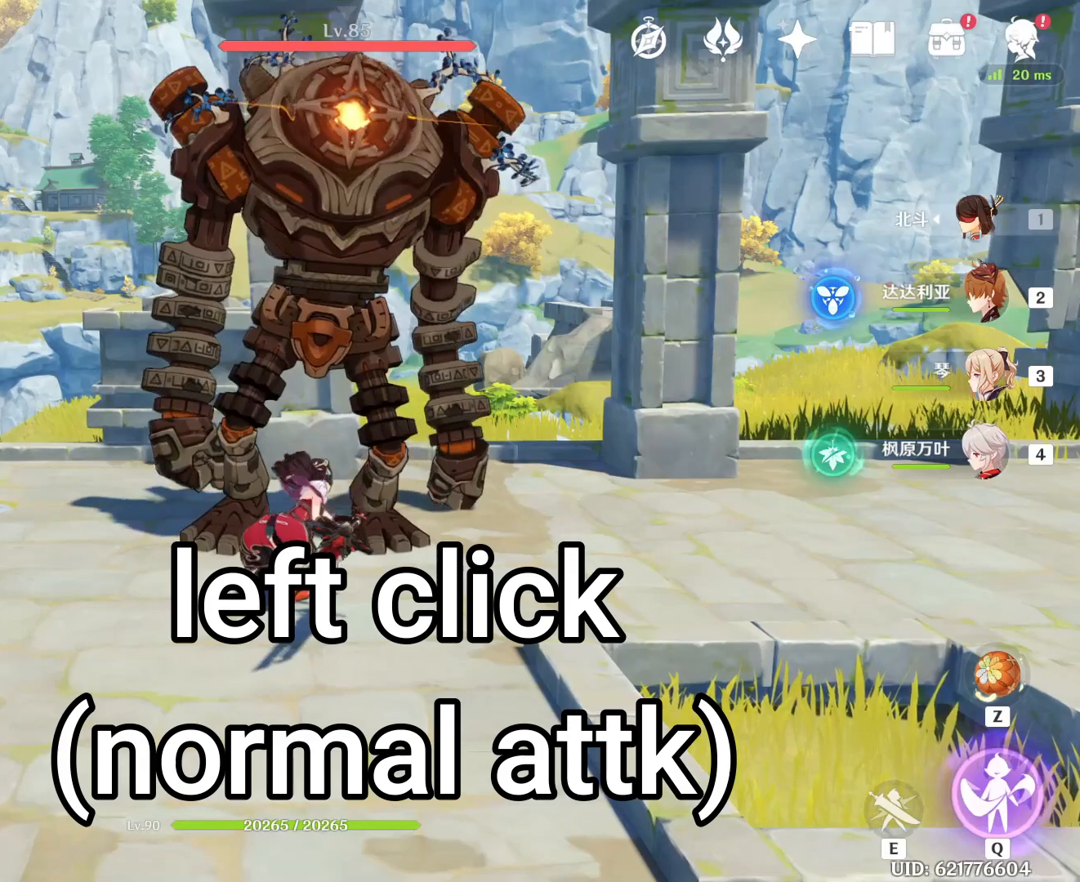
{"keys": [], "mouse": [], "events": []}
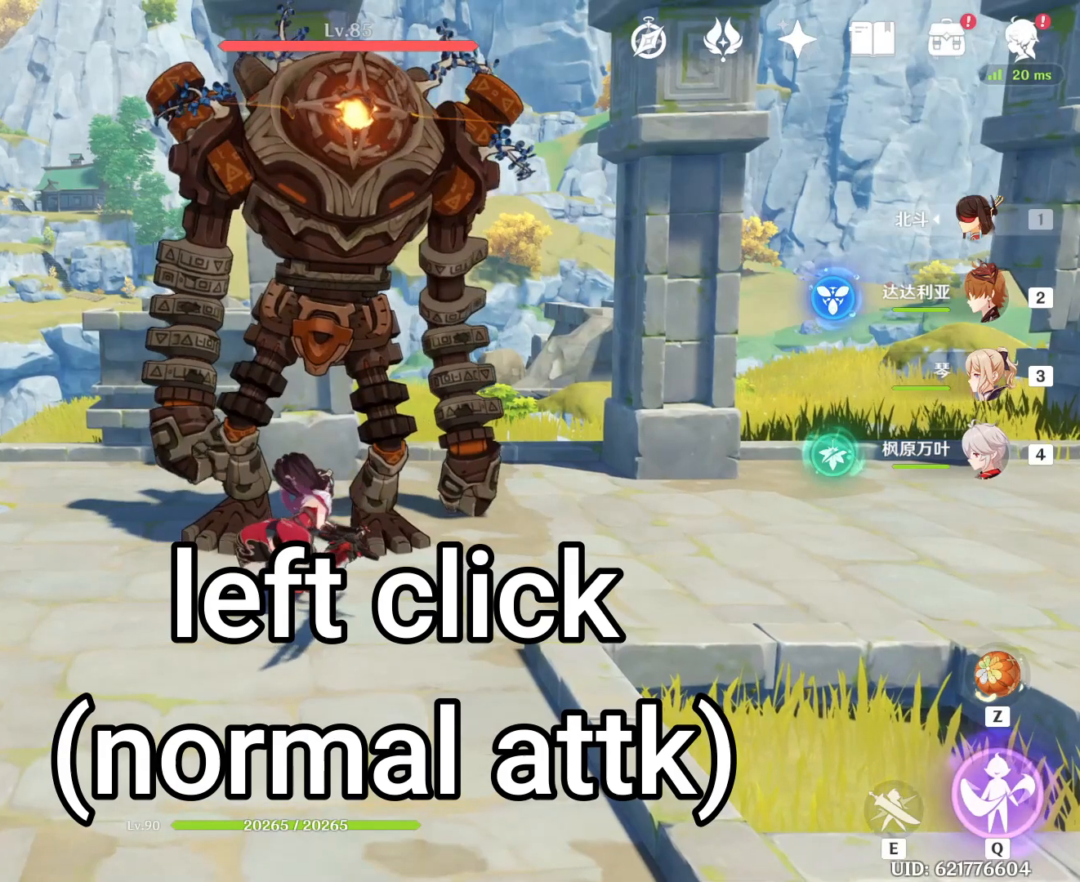
{"keys": [], "mouse": [], "events": []}
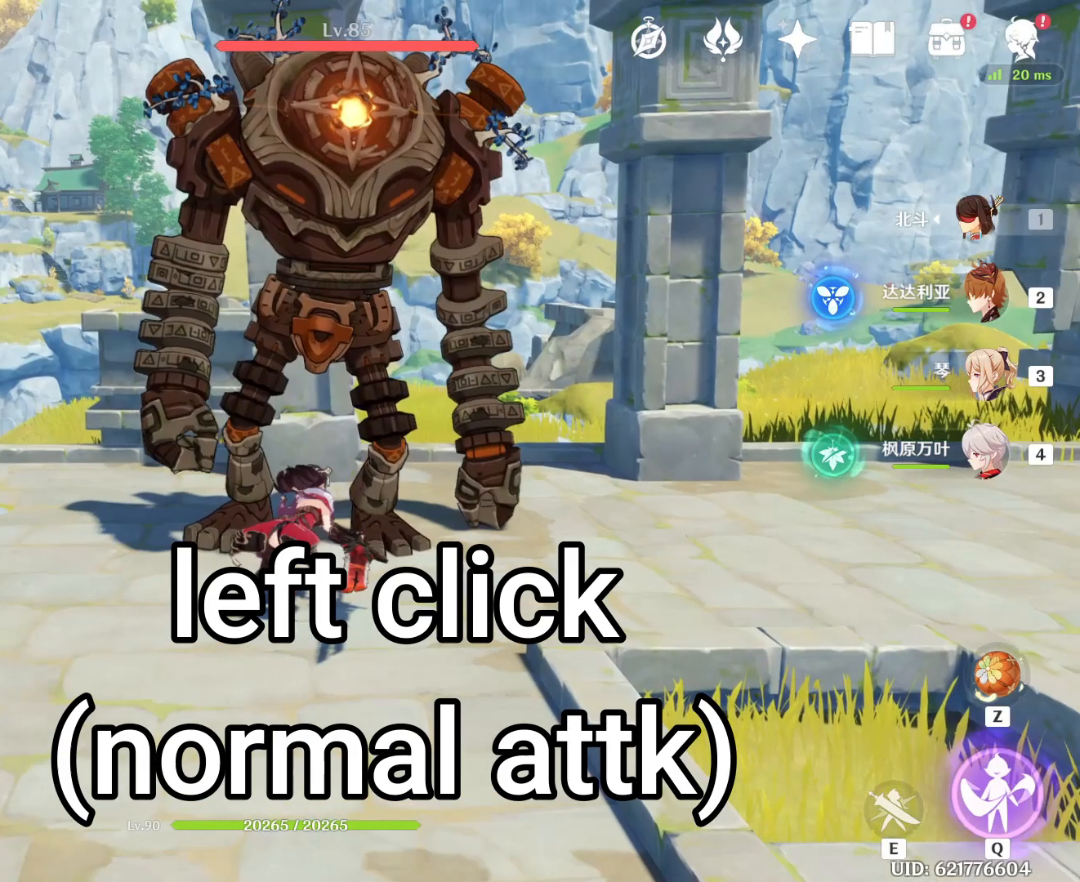
{"keys": [], "mouse": [], "events": []}
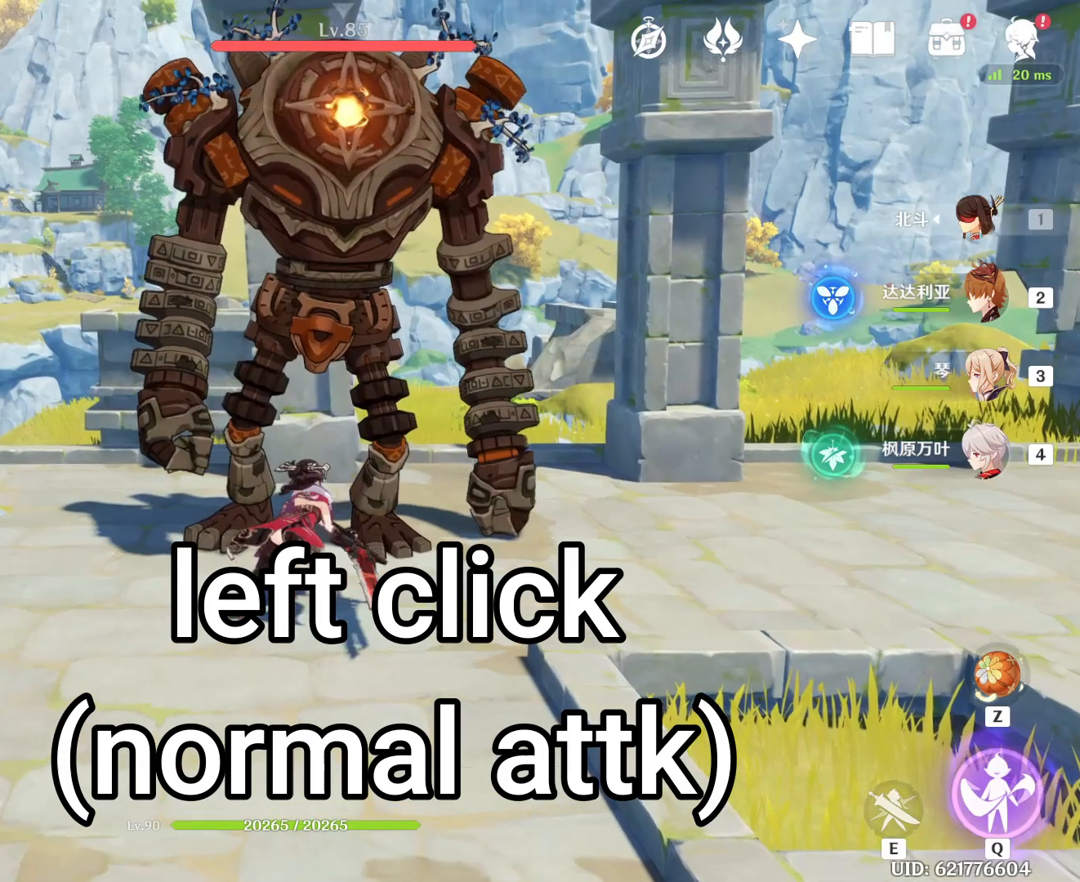
{"keys": [], "mouse": [], "events": []}
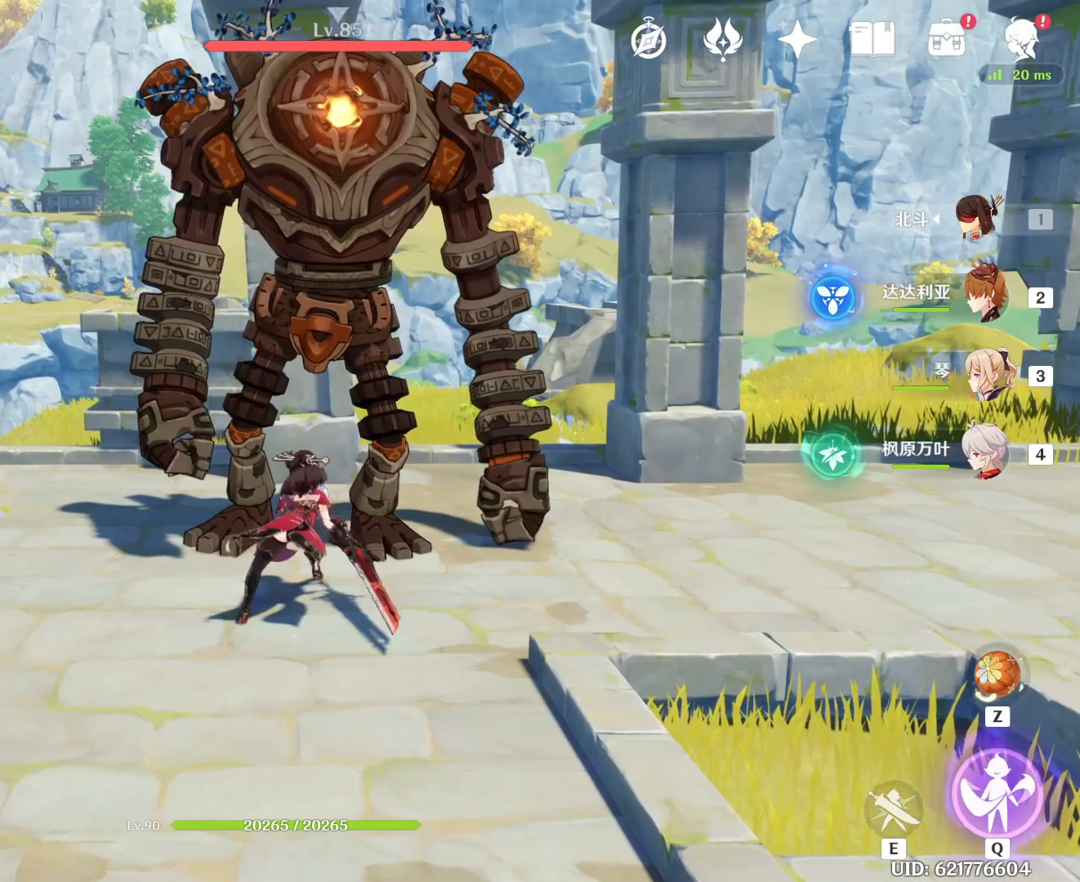
{"keys": ["shift"], "mouse": [], "events": [[433, "shift", "down"]]}
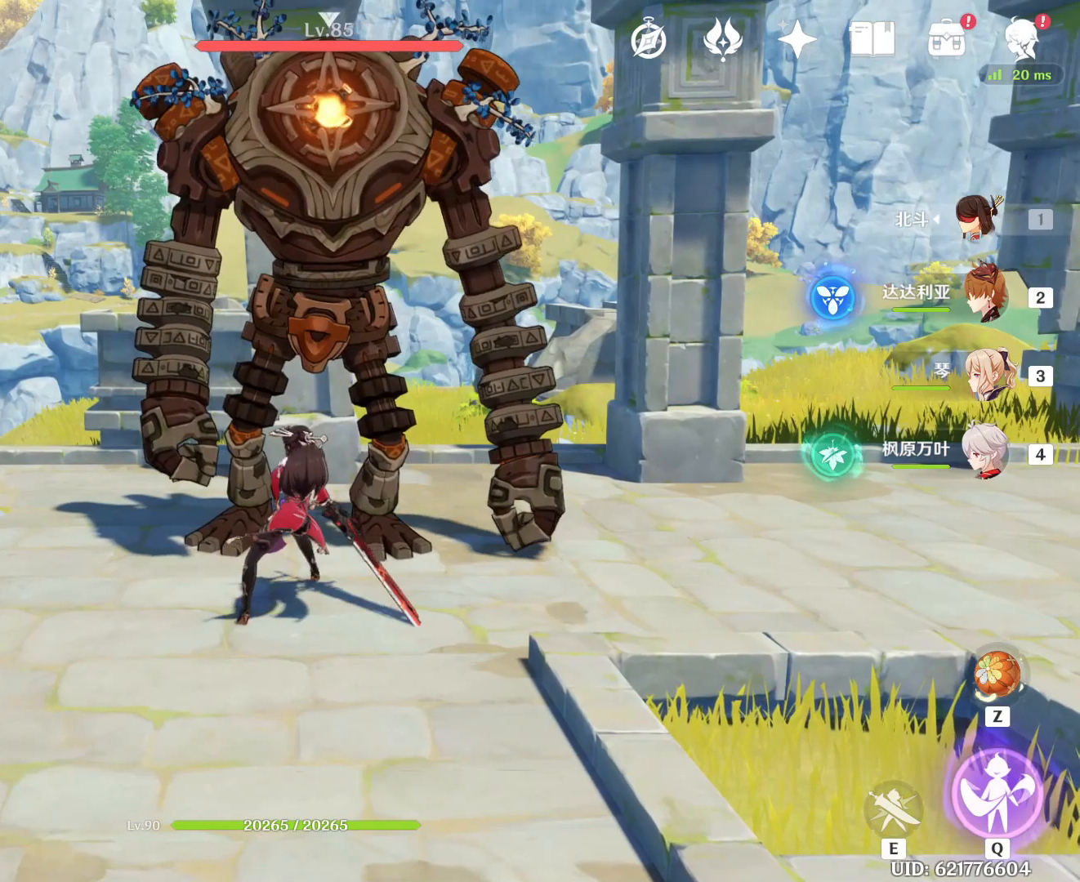
{"keys": ["shift"], "mouse": [], "events": []}
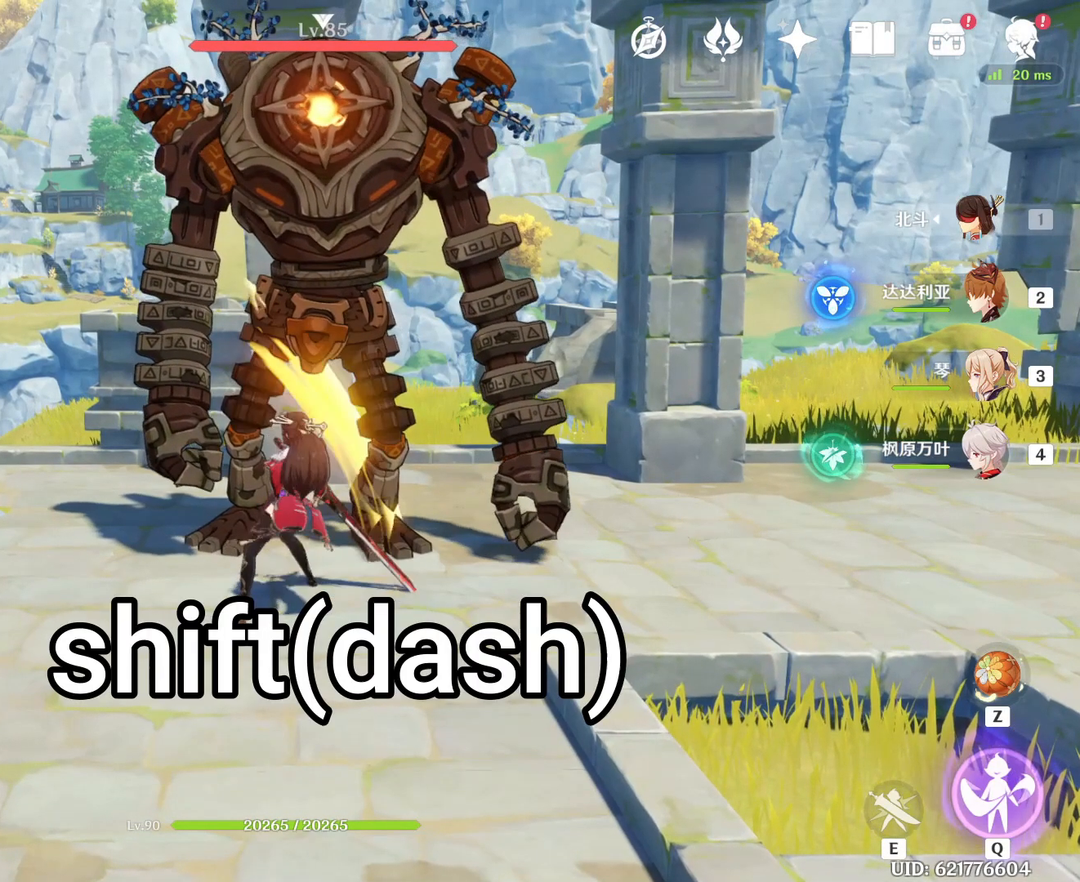
{"keys": ["shift"], "mouse": [], "events": []}
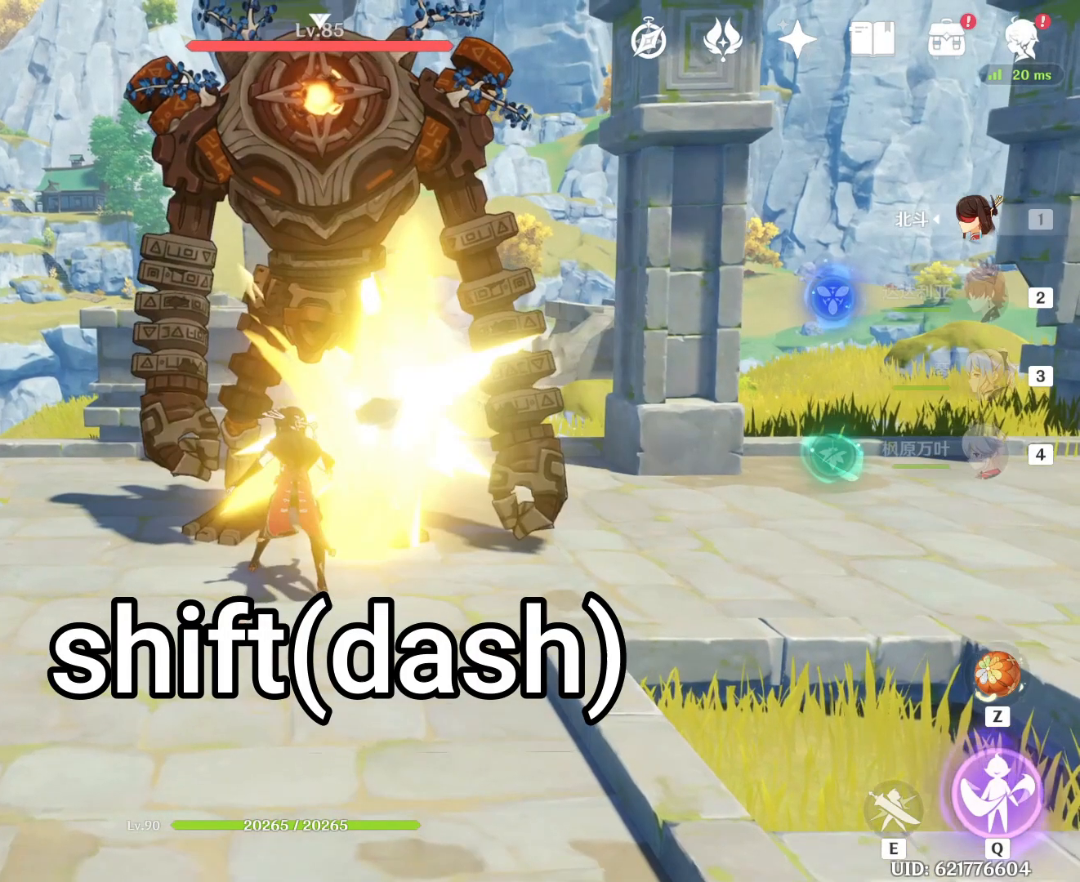
{"keys": ["shift", "space"], "mouse": [], "events": [[183, "space", "down"]]}
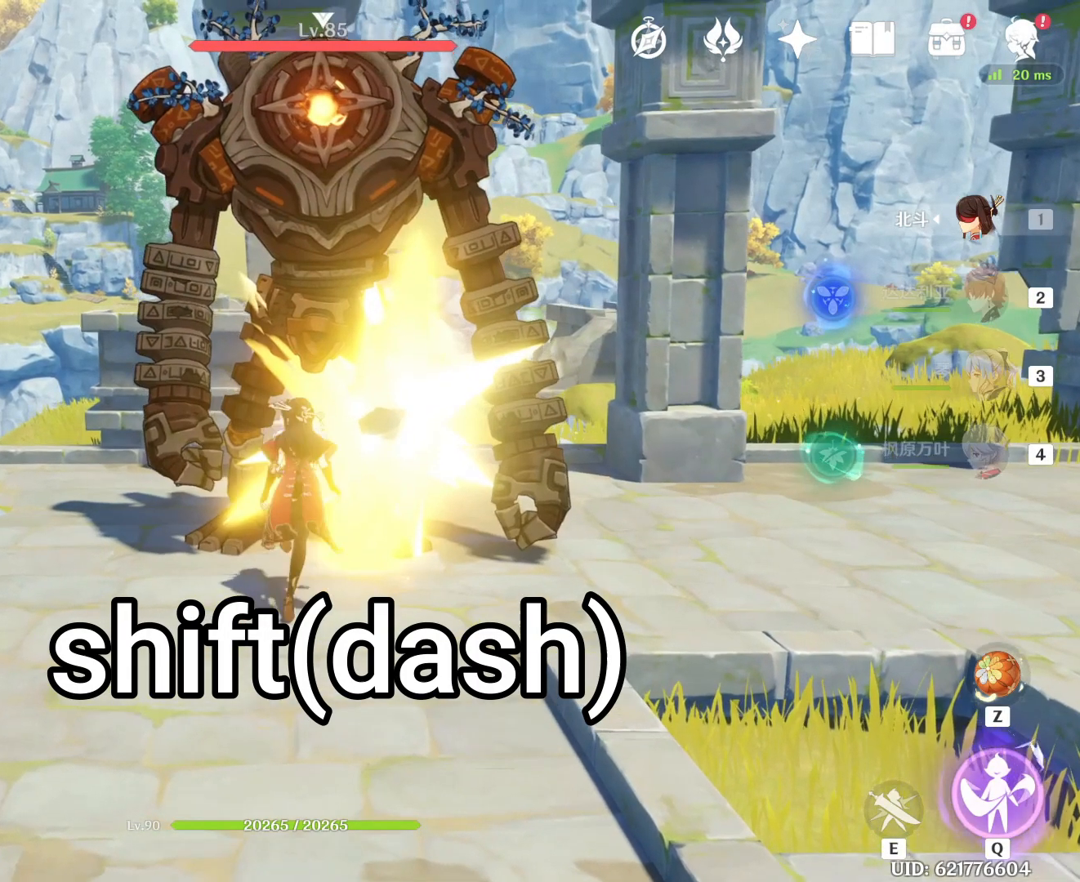
{"keys": ["space"], "mouse": [], "events": [[317, "shift", "up"]]}
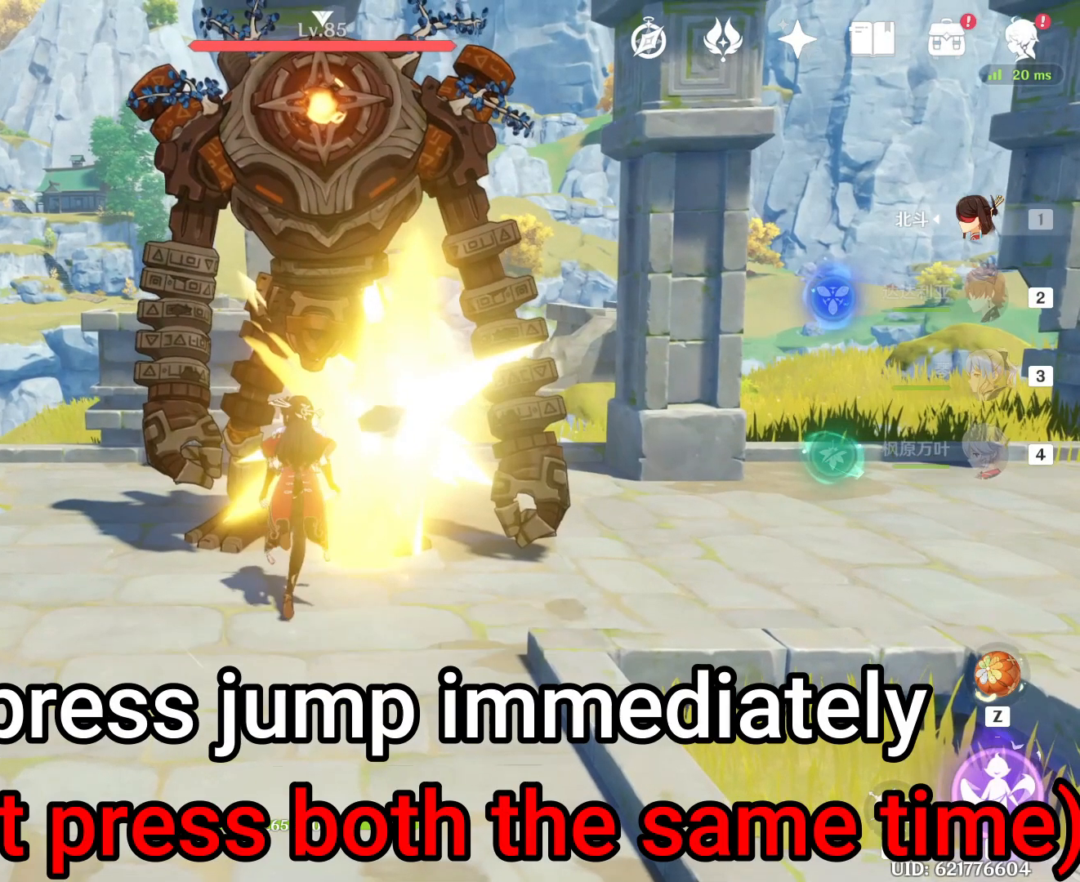
{"keys": ["space"], "mouse": ["left"], "events": [[433, "mouse_left", "down"]]}
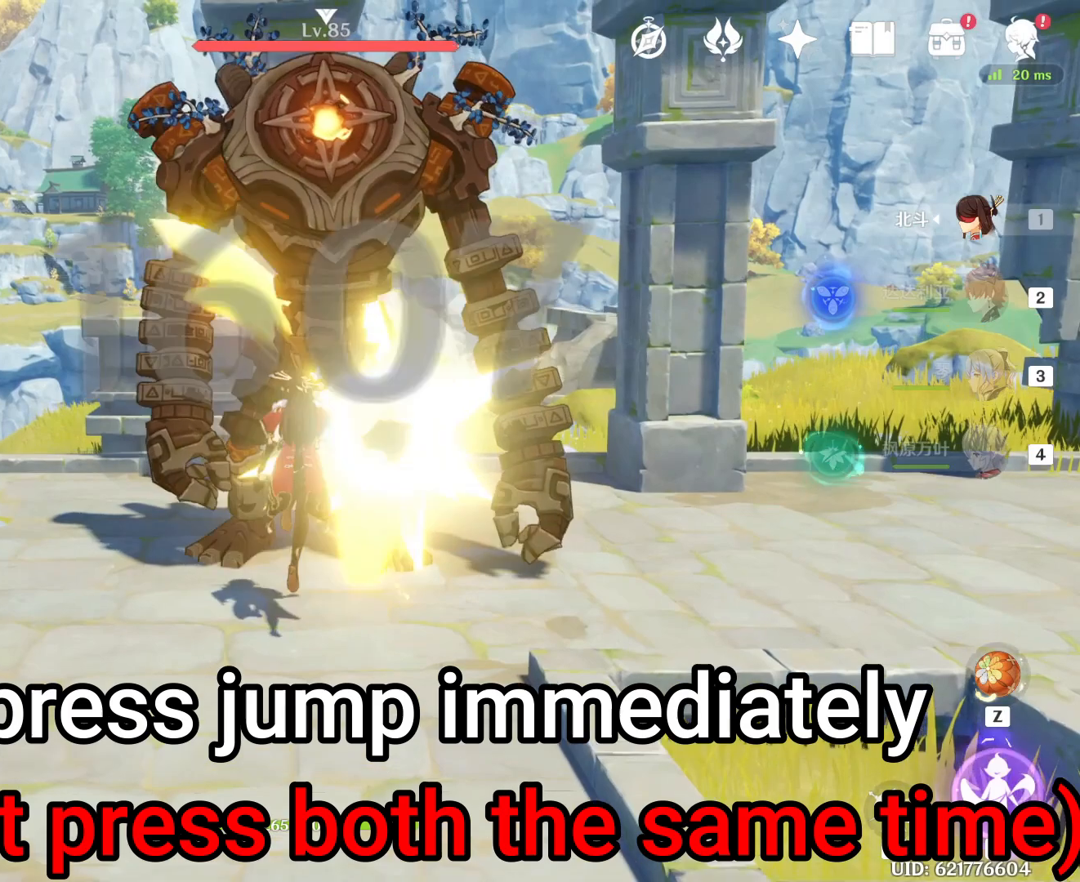
{"keys": [], "mouse": ["left"], "events": [[350, "space", "up"]]}
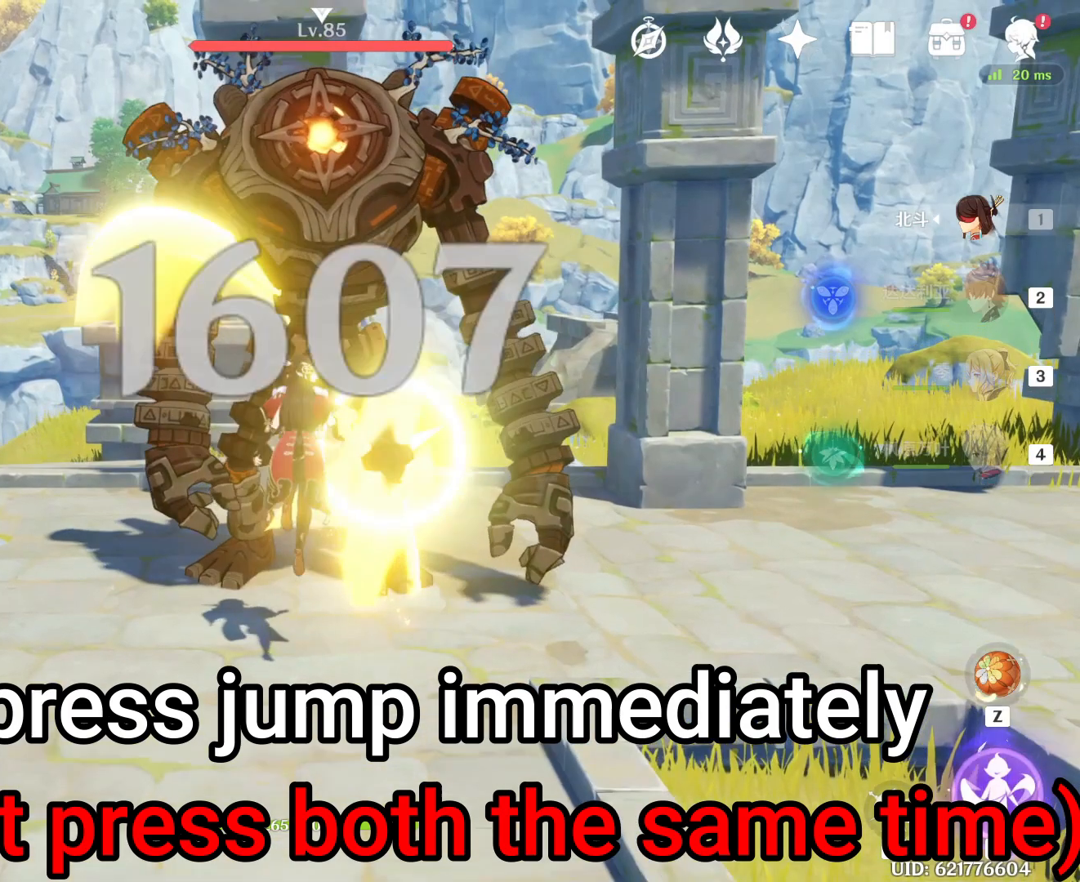
{"keys": [], "mouse": [], "events": [[483, "mouse_left", "up"]]}
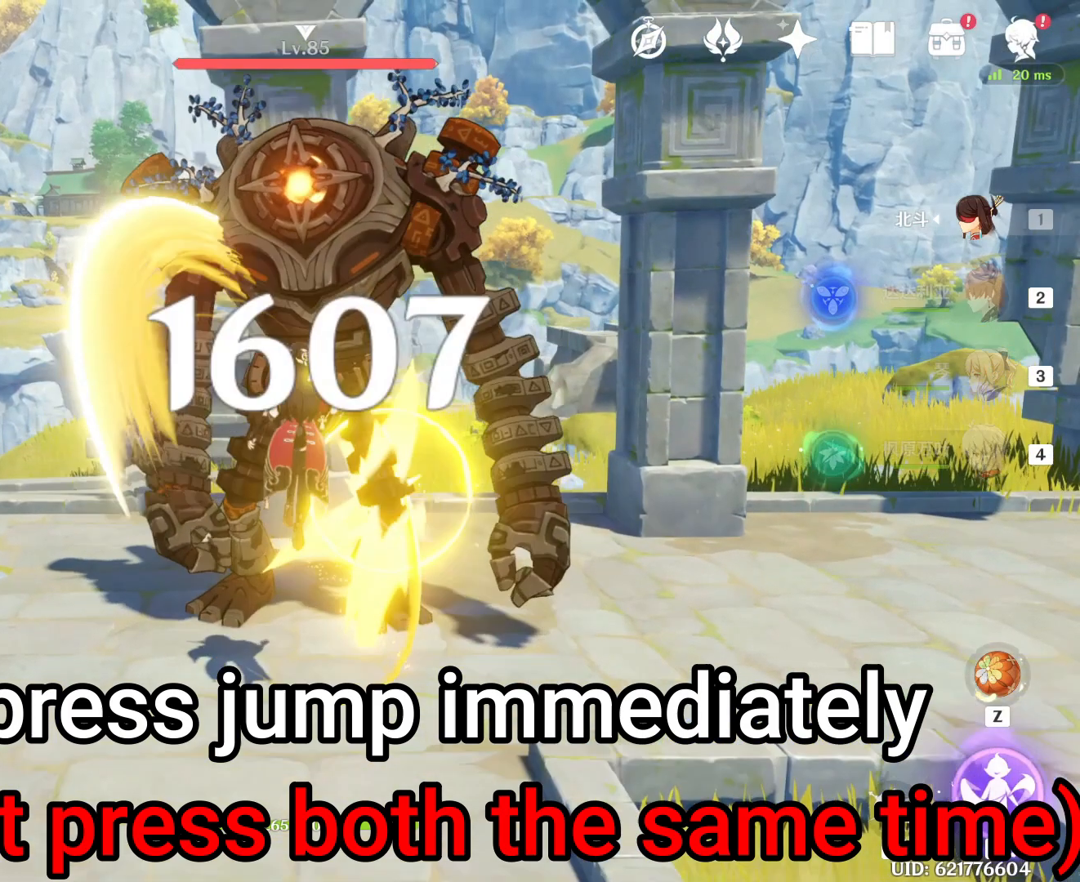
{"keys": [], "mouse": [], "events": []}
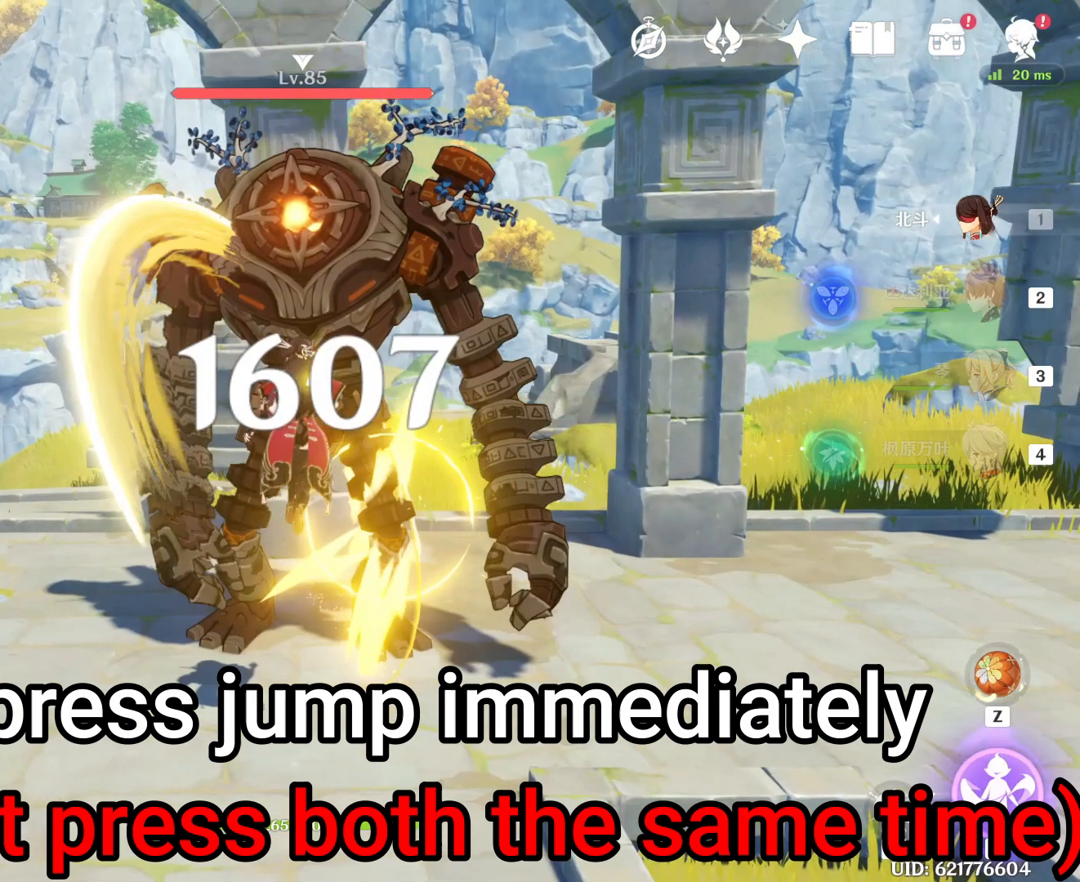
{"keys": [], "mouse": [], "events": []}
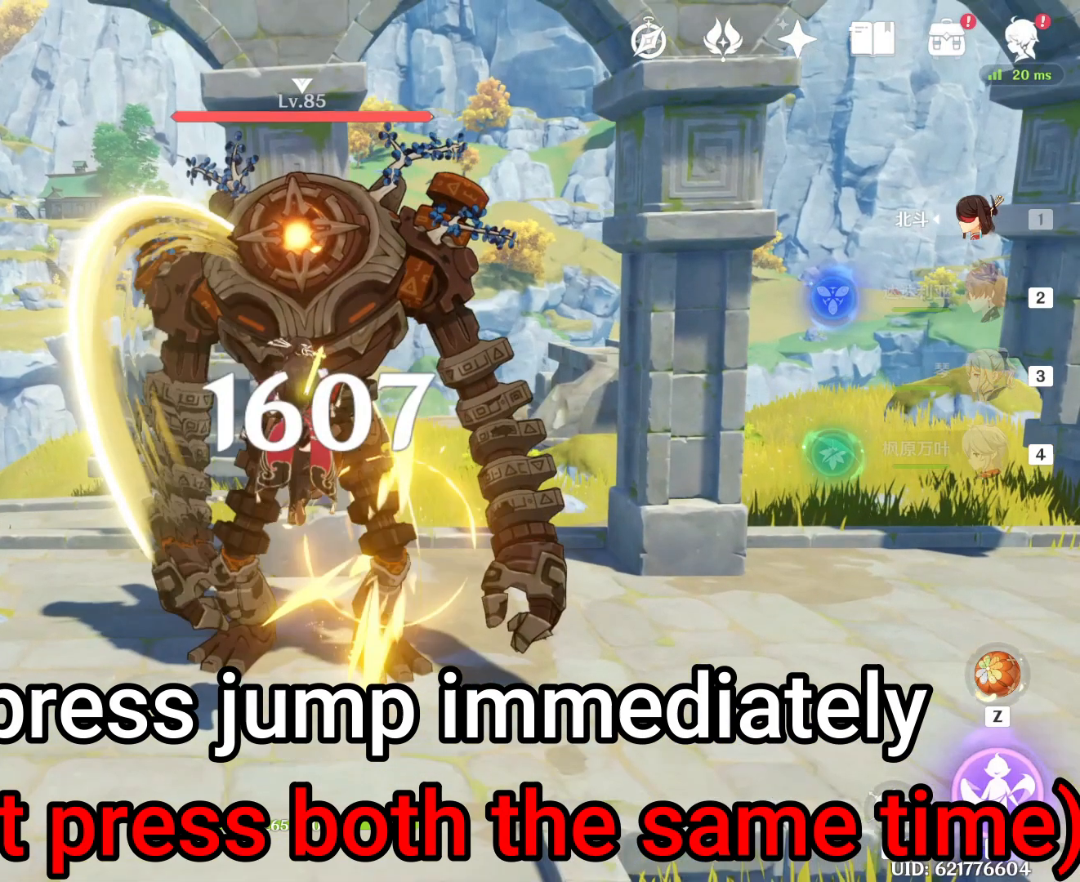
{"keys": [], "mouse": [], "events": []}
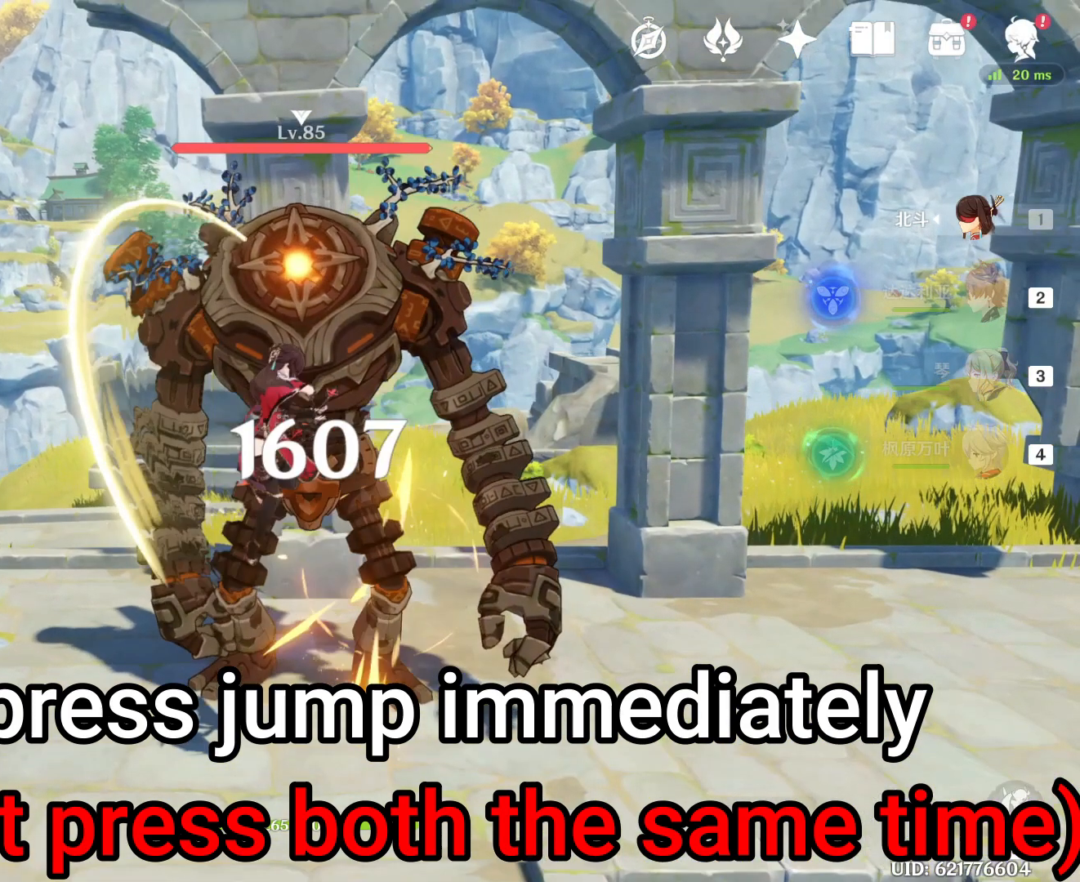
{"keys": [], "mouse": [], "events": []}
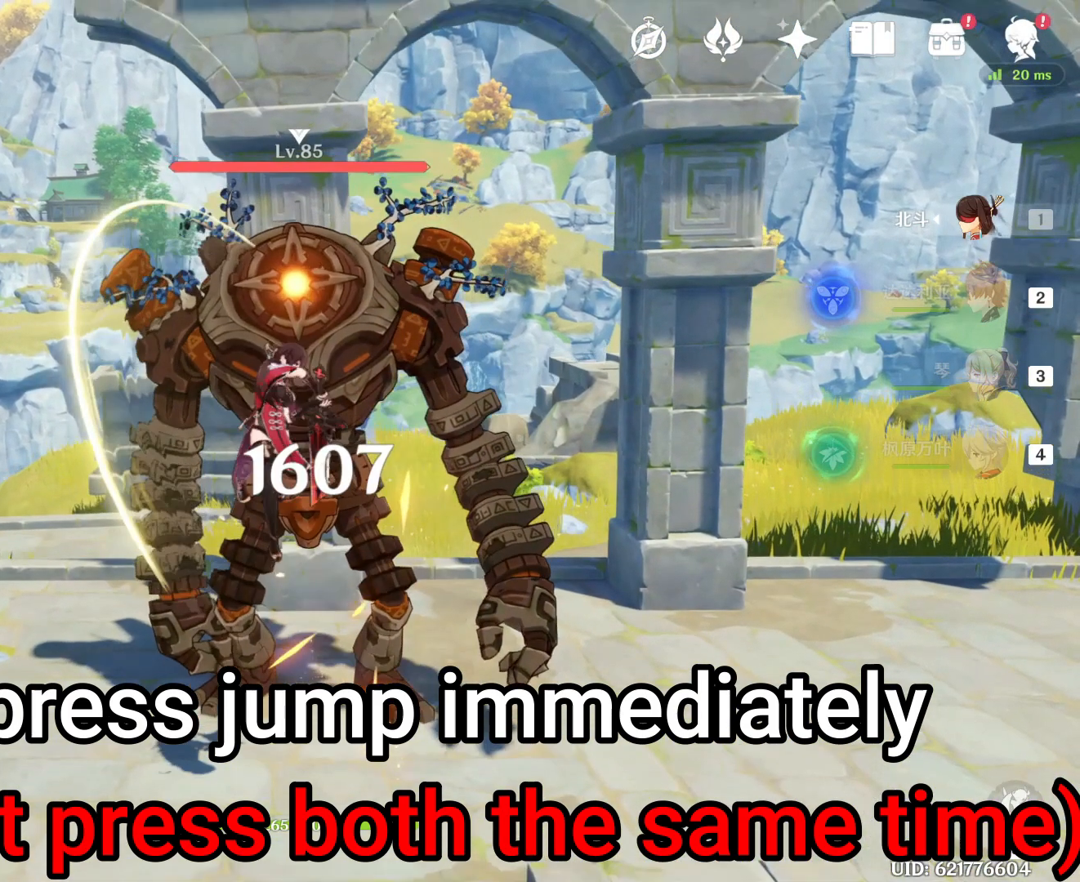
{"keys": [], "mouse": [], "events": []}
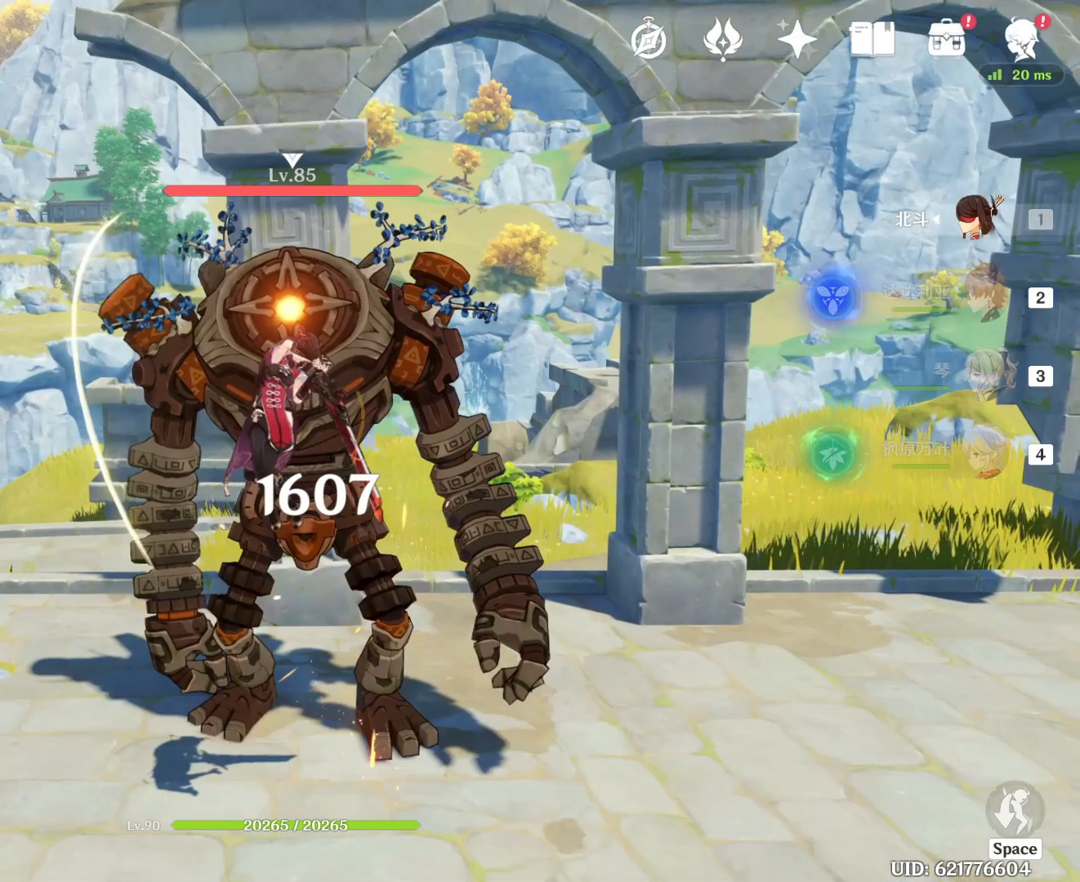
{"keys": [], "mouse": [], "events": []}
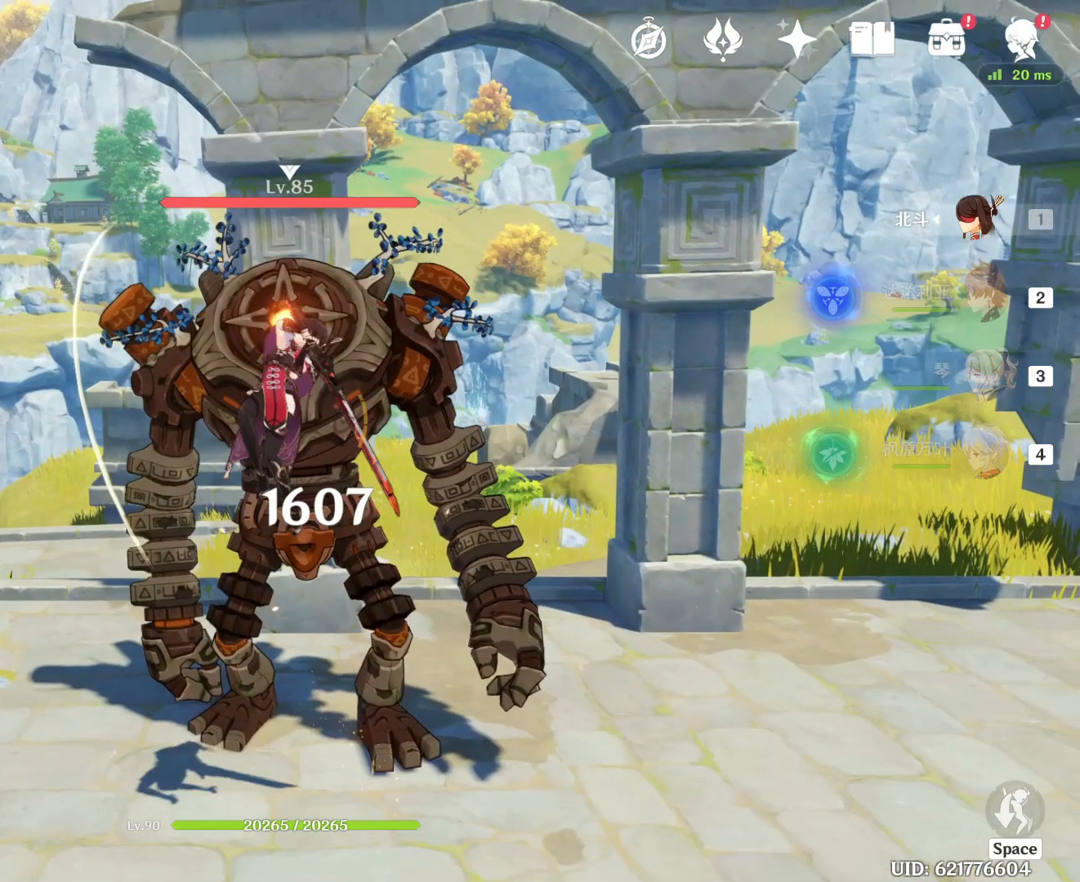
{"keys": [], "mouse": [], "events": []}
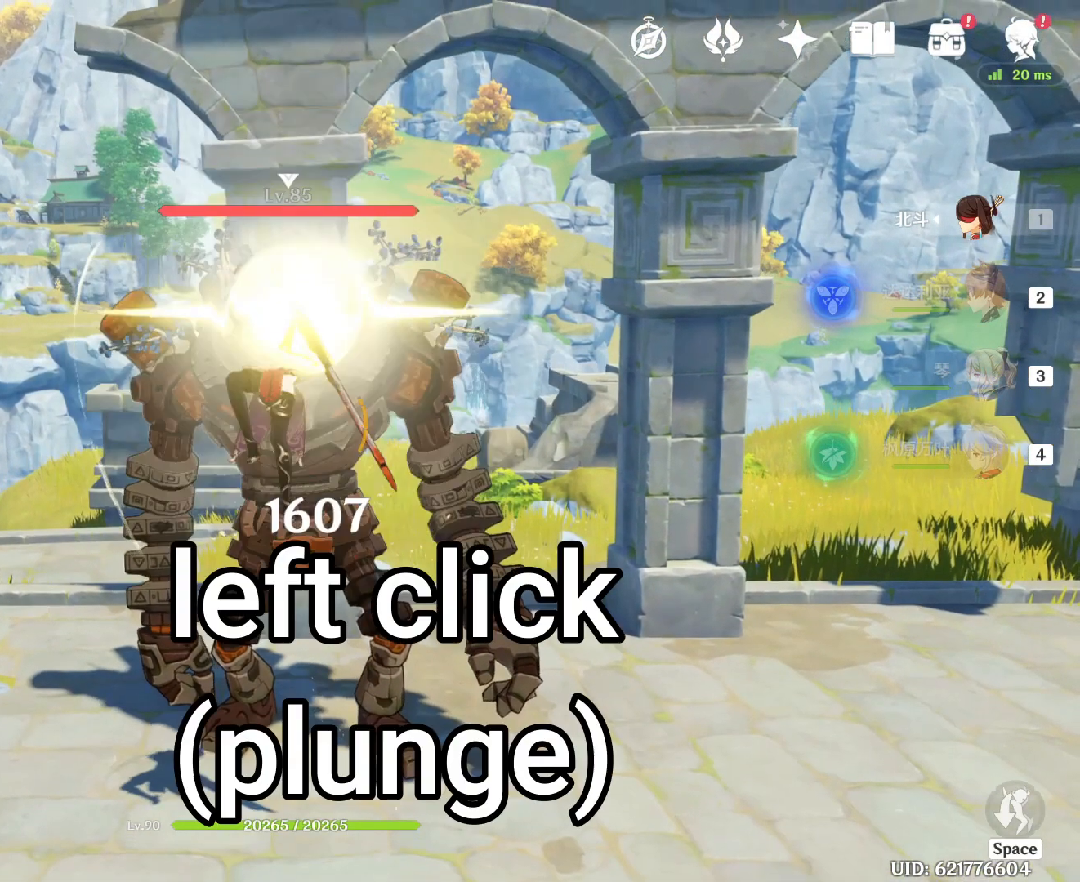
{"keys": [], "mouse": ["left"], "events": [[17, "mouse_left", "down"]]}
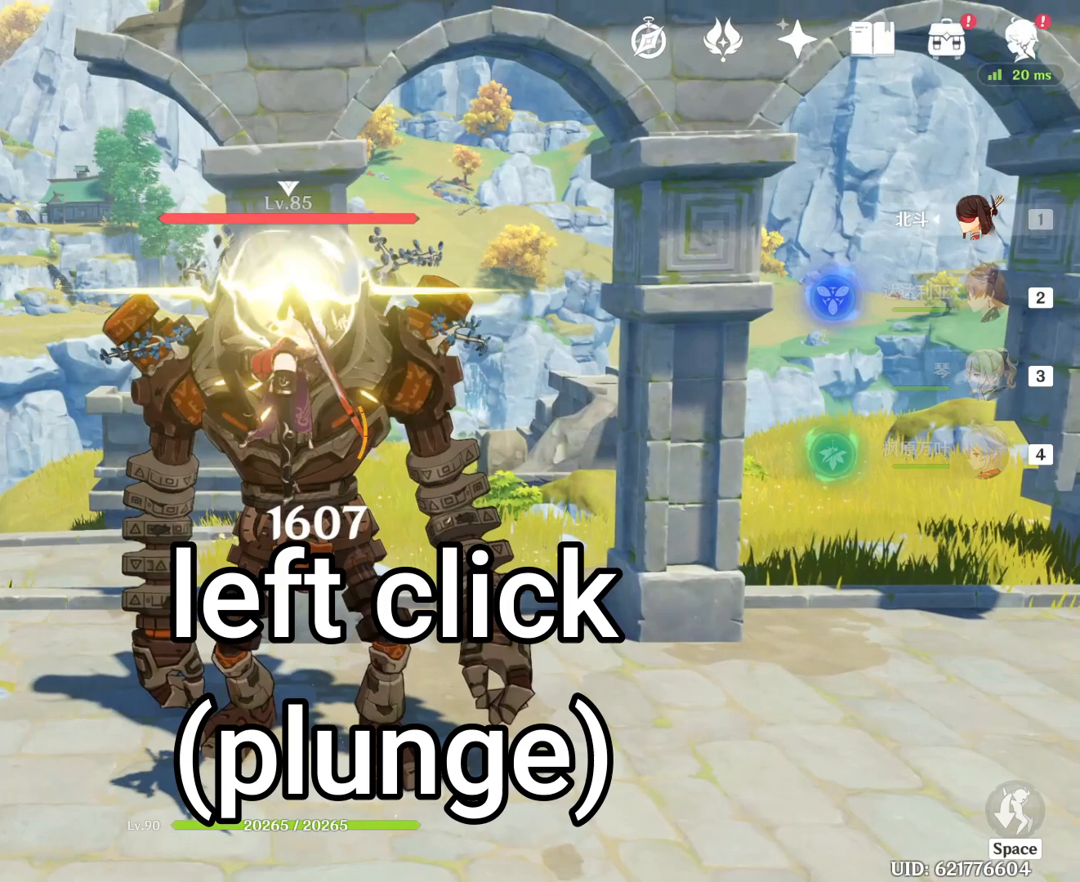
{"keys": [], "mouse": ["left"], "events": []}
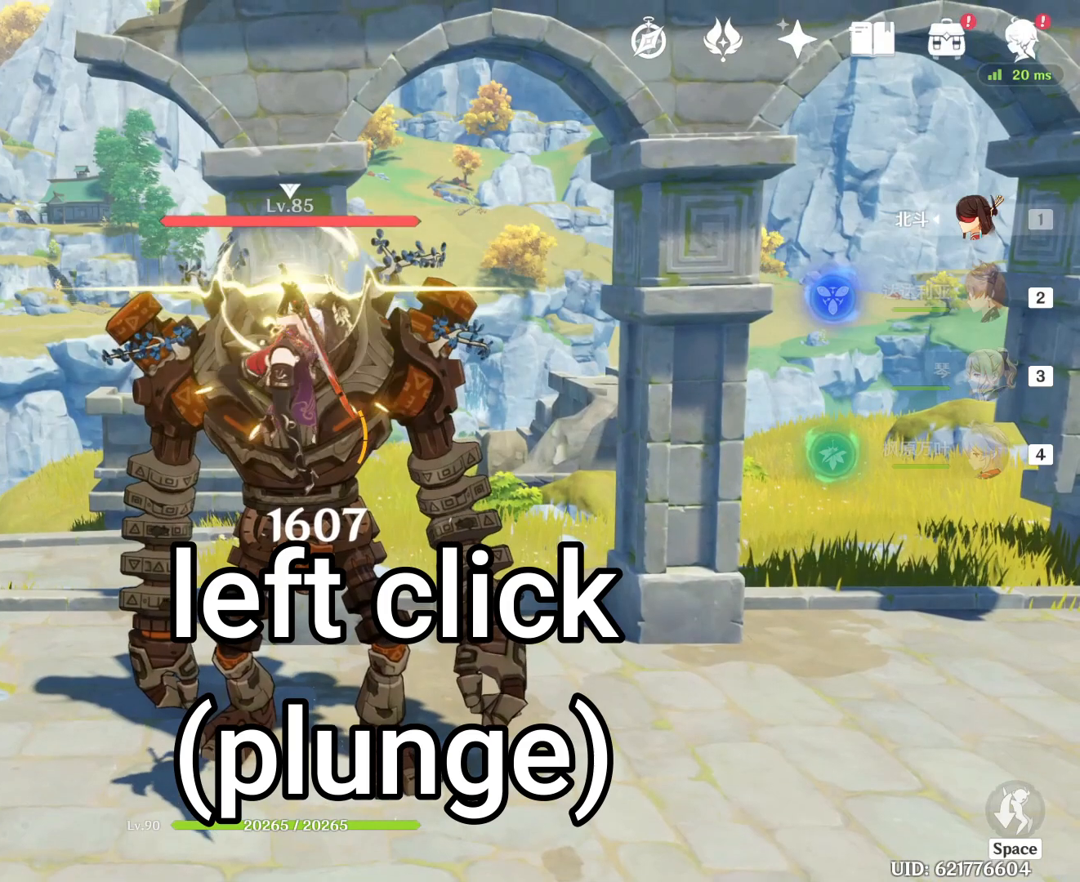
{"keys": [], "mouse": [], "events": [[267, "mouse_left", "up"]]}